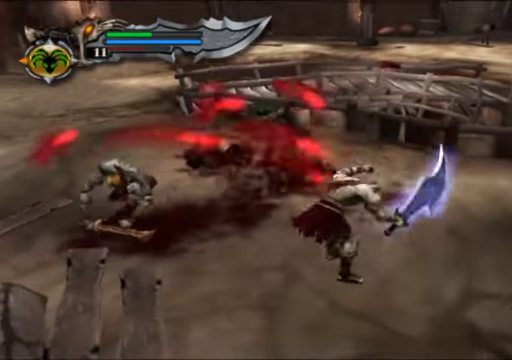
Gameplay with a controller (Xbox layout); each line is a JSON object with the inputs held at the frame after it. "events" lists button and stick changes between this image and that frame as [ms after this image, input, new state], when the widget could be followed in between. Not read: L3 R3.
{"buttons": ["X"], "left_stick": "left", "right_stick": "center", "events": [[67, "X", "up"], [200, "X", "down"], [300, "left_stick", "left"], [334, "X", "up"], [434, "X", "down"]]}
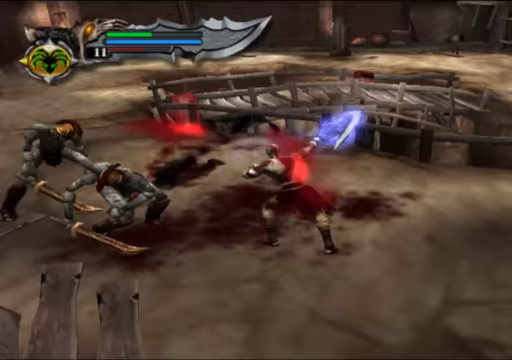
{"buttons": [], "left_stick": "center", "right_stick": "center", "events": [[333, "left_stick", "center"], [500, "X", "up"]]}
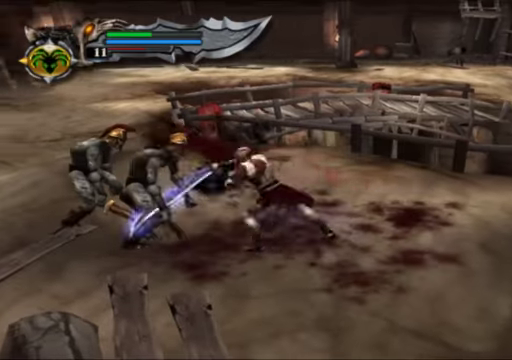
{"buttons": [], "left_stick": "center", "right_stick": "center", "events": [[67, "X", "down"], [233, "X", "up"], [300, "X", "down"], [400, "X", "up"]]}
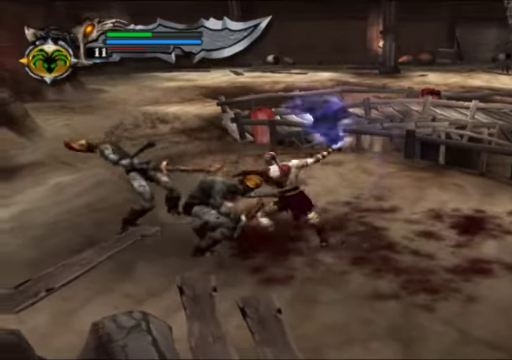
{"buttons": [], "left_stick": "center", "right_stick": "center", "events": [[100, "Y", "down"], [233, "Y", "up"]]}
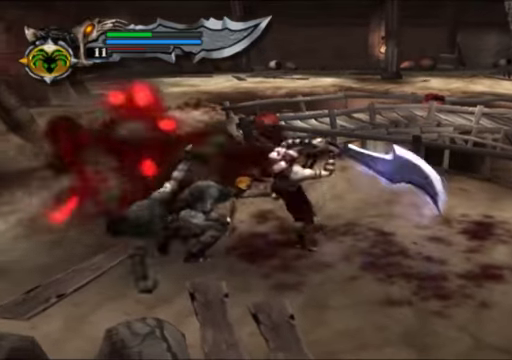
{"buttons": [], "left_stick": "center", "right_stick": "center", "events": [[200, "Y", "down"], [367, "Y", "up"]]}
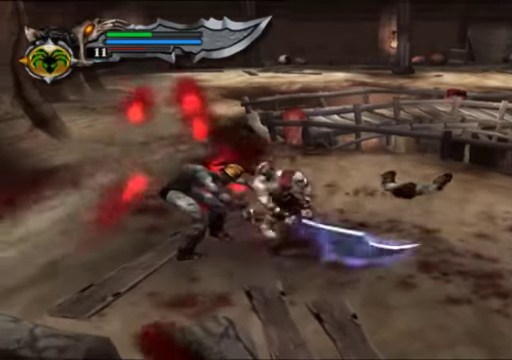
{"buttons": ["X"], "left_stick": "center", "right_stick": "center", "events": [[233, "X", "down"], [400, "X", "up"], [467, "X", "down"]]}
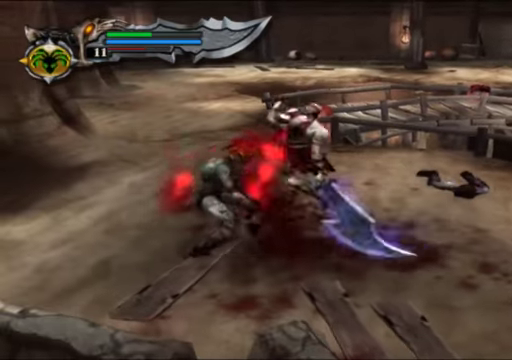
{"buttons": ["X"], "left_stick": "center", "right_stick": "center", "events": [[100, "X", "up"], [200, "X", "down"], [333, "X", "up"], [433, "X", "down"]]}
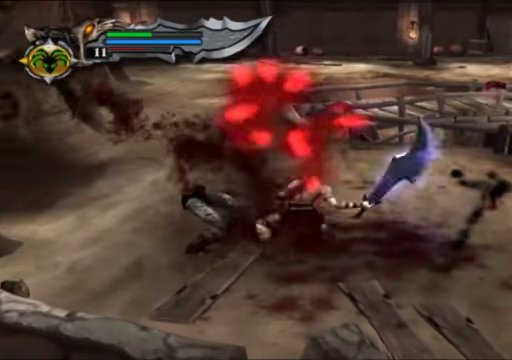
{"buttons": [], "left_stick": "up-right", "right_stick": "center", "events": [[67, "X", "up"], [233, "left_stick", "up-right"]]}
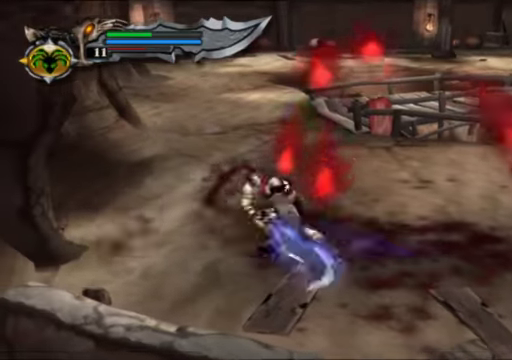
{"buttons": [], "left_stick": "up", "right_stick": "center", "events": [[467, "left_stick", "up"]]}
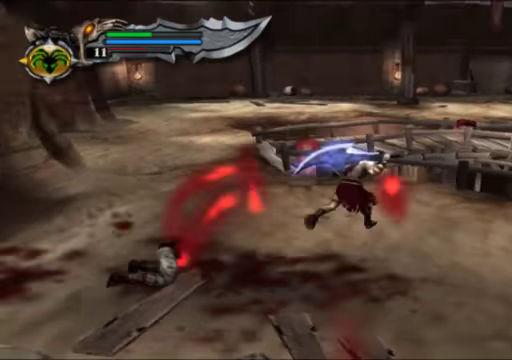
{"buttons": [], "left_stick": "up-left", "right_stick": "center", "events": [[300, "left_stick", "up-left"]]}
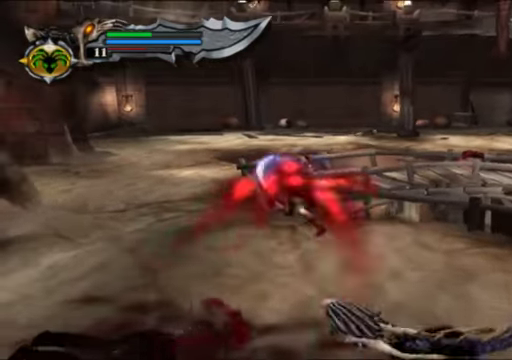
{"buttons": [], "left_stick": "down", "right_stick": "center", "events": [[233, "left_stick", "down-right"], [500, "left_stick", "down"]]}
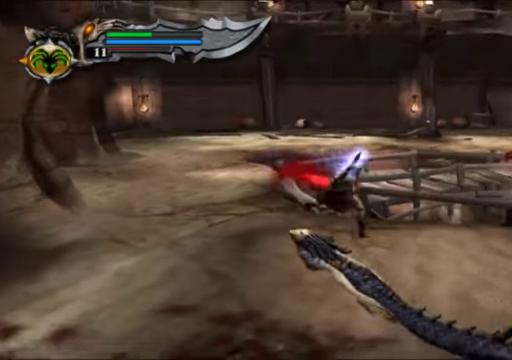
{"buttons": ["X"], "left_stick": "down-right", "right_stick": "center", "events": [[133, "left_stick", "down-left"], [200, "X", "down"], [333, "X", "up"], [333, "left_stick", "down-right"], [433, "X", "down"]]}
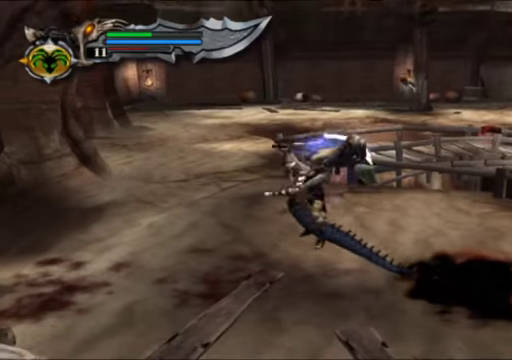
{"buttons": [], "left_stick": "center", "right_stick": "center", "events": [[33, "X", "up"], [100, "X", "down"], [233, "X", "up"], [233, "left_stick", "center"], [300, "X", "down"], [433, "X", "up"]]}
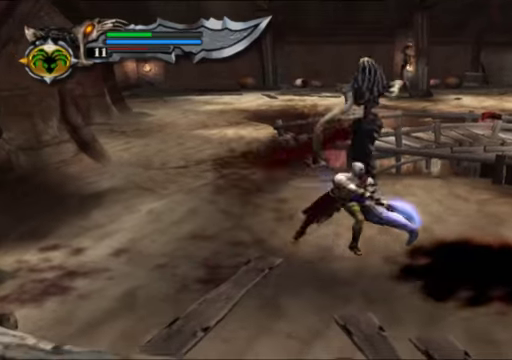
{"buttons": [], "left_stick": "center", "right_stick": "center", "events": [[33, "X", "down"], [133, "X", "up"], [366, "X", "down"], [466, "X", "up"]]}
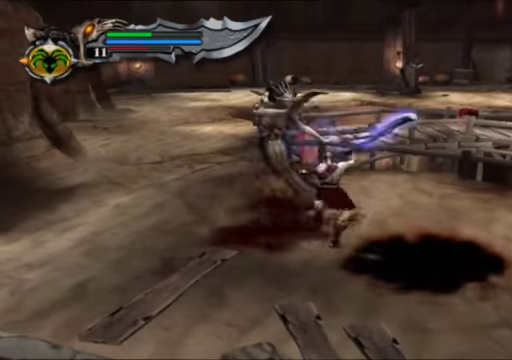
{"buttons": [], "left_stick": "center", "right_stick": "center", "events": [[33, "left_stick", "up-left"], [66, "X", "down"], [166, "X", "up"], [400, "left_stick", "center"]]}
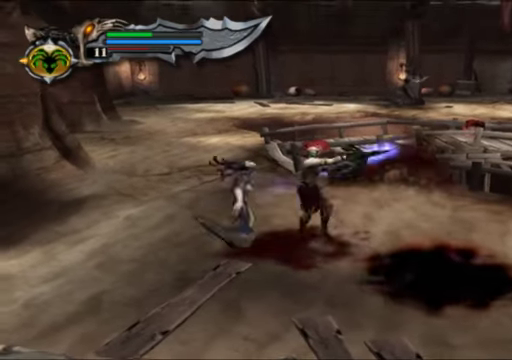
{"buttons": ["X", "L2"], "left_stick": "center", "right_stick": "center", "events": [[33, "L2", "down"], [166, "X", "down"]]}
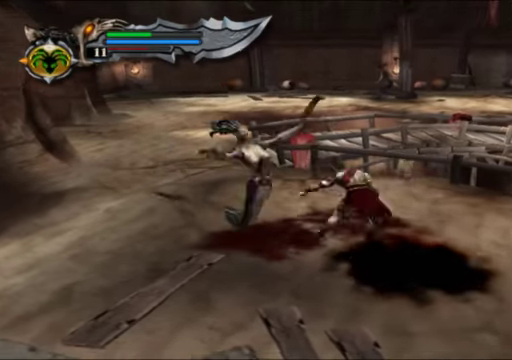
{"buttons": ["L1"], "left_stick": "center", "right_stick": "center", "events": [[66, "L2", "up"], [100, "X", "up"], [166, "left_stick", "up-left"], [266, "L1", "down"], [466, "left_stick", "center"]]}
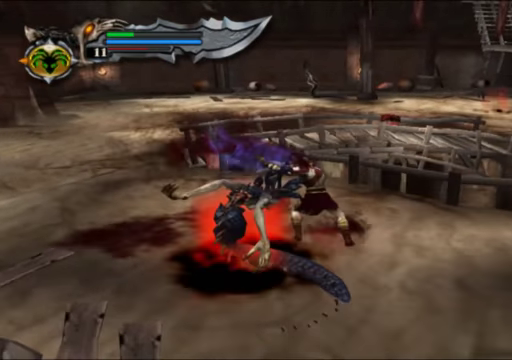
{"buttons": ["X", "L1"], "left_stick": "down", "right_stick": "center", "events": [[33, "left_stick", "down"], [100, "X", "down"], [200, "X", "up"], [266, "X", "down"], [400, "X", "up"], [500, "X", "down"]]}
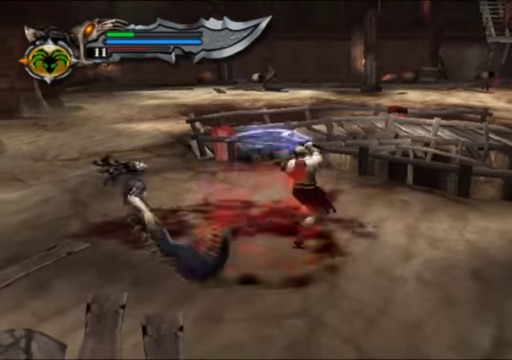
{"buttons": [], "left_stick": "up-left", "right_stick": "center", "events": [[100, "X", "up"], [233, "X", "down"], [300, "X", "up"], [300, "left_stick", "left"], [333, "L1", "up"], [400, "left_stick", "up-left"]]}
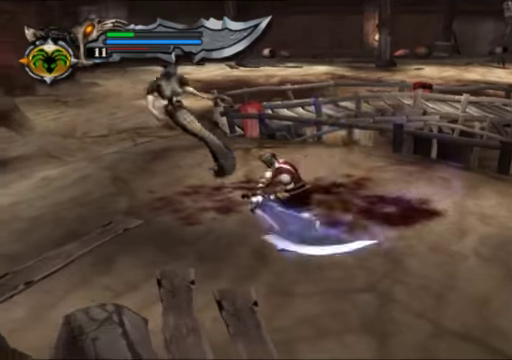
{"buttons": [], "left_stick": "up", "right_stick": "center", "events": [[33, "left_stick", "up"]]}
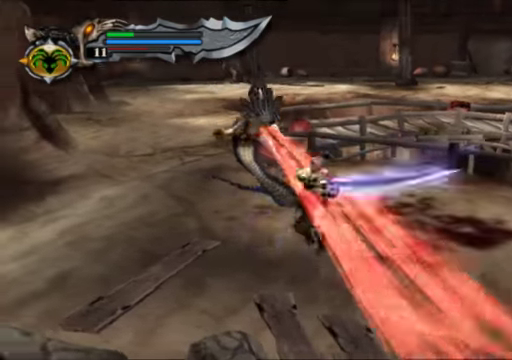
{"buttons": ["X"], "left_stick": "up", "right_stick": "center", "events": [[500, "X", "down"]]}
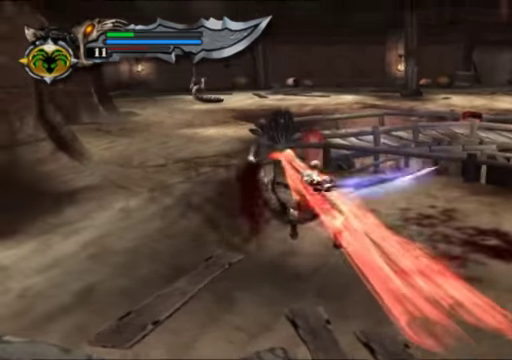
{"buttons": ["L1"], "left_stick": "up", "right_stick": "center", "events": [[100, "X", "up"], [266, "L1", "down"], [300, "X", "down"], [366, "X", "up"]]}
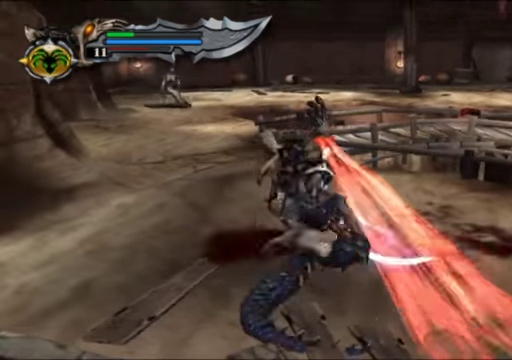
{"buttons": ["DPAD_RIGHT"], "left_stick": "center", "right_stick": "center", "events": [[33, "X", "down"], [200, "X", "up"], [234, "left_stick", "center"], [267, "L1", "up"], [367, "DPAD_RIGHT", "down"]]}
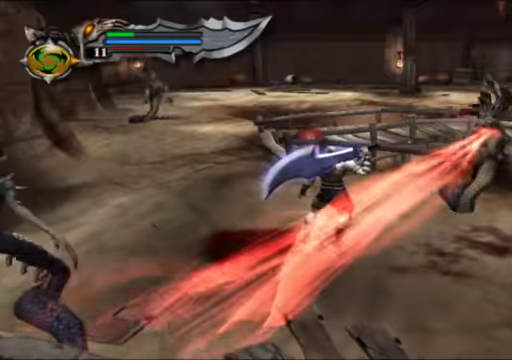
{"buttons": [], "left_stick": "center", "right_stick": "center"}
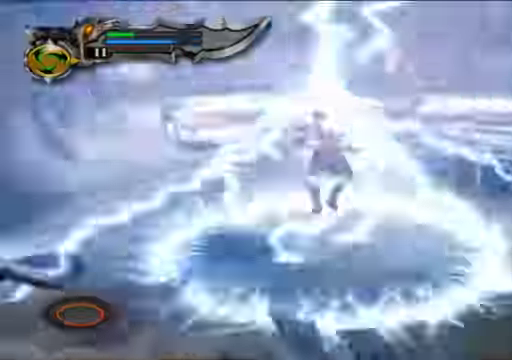
{"buttons": ["B"], "left_stick": "center", "right_stick": "center"}